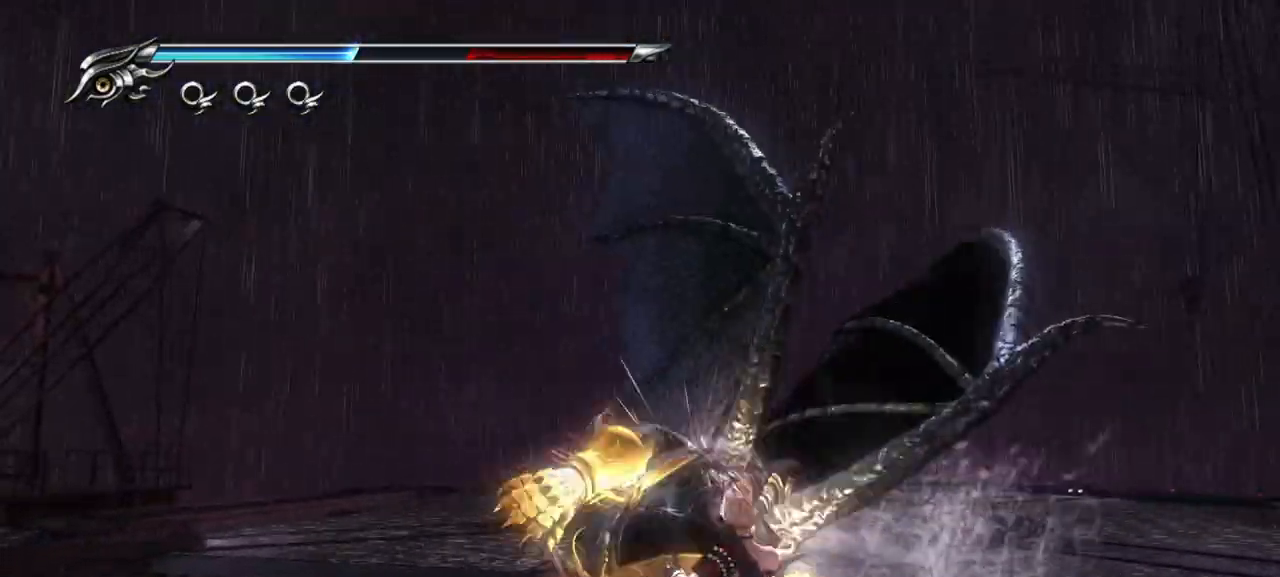
Gameplay with a controller (PlayStation layout); each line is a JSON object with the inputs held at the frame after it. "events" lists button and stick changes between this image and that frame as [ms after this image, input, new state], when the widget could be followed in between. Not read: R1.
{"buttons": ["L1"], "left_stick": "center", "right_stick": "center", "events": [[167, "left_stick", "center"]]}
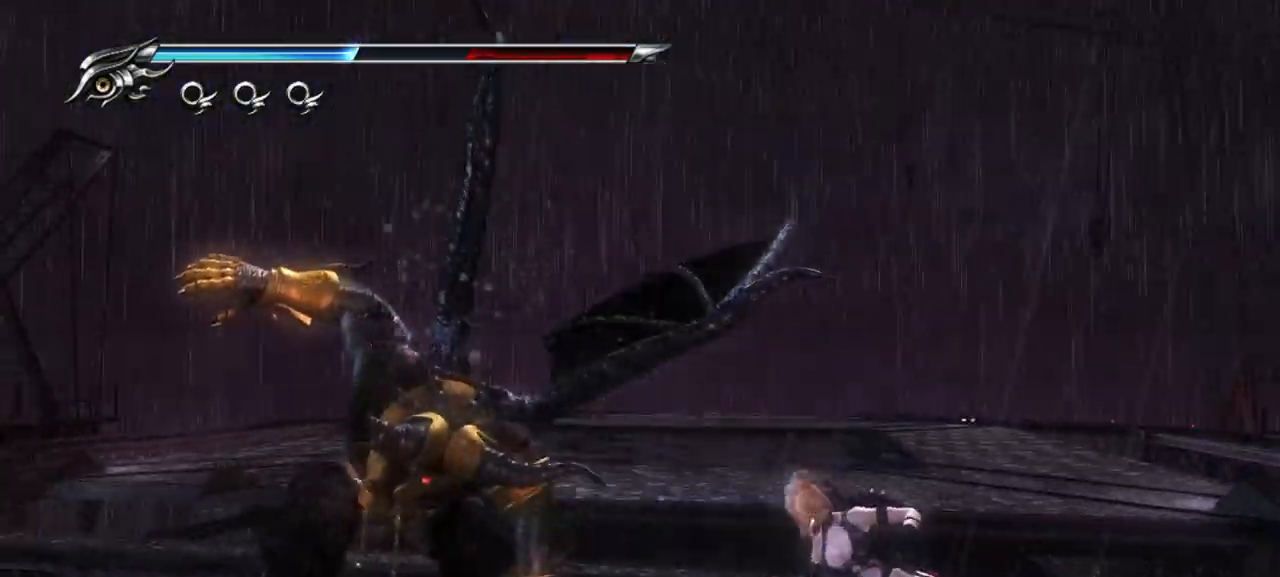
{"buttons": ["SQUARE"], "left_stick": "up-left", "right_stick": "center", "events": [[67, "left_stick", "up-left"], [183, "L1", "up"], [317, "TRIANGLE", "down"], [333, "SQUARE", "down"], [383, "TRIANGLE", "up"], [400, "SQUARE", "up"], [500, "SQUARE", "down"]]}
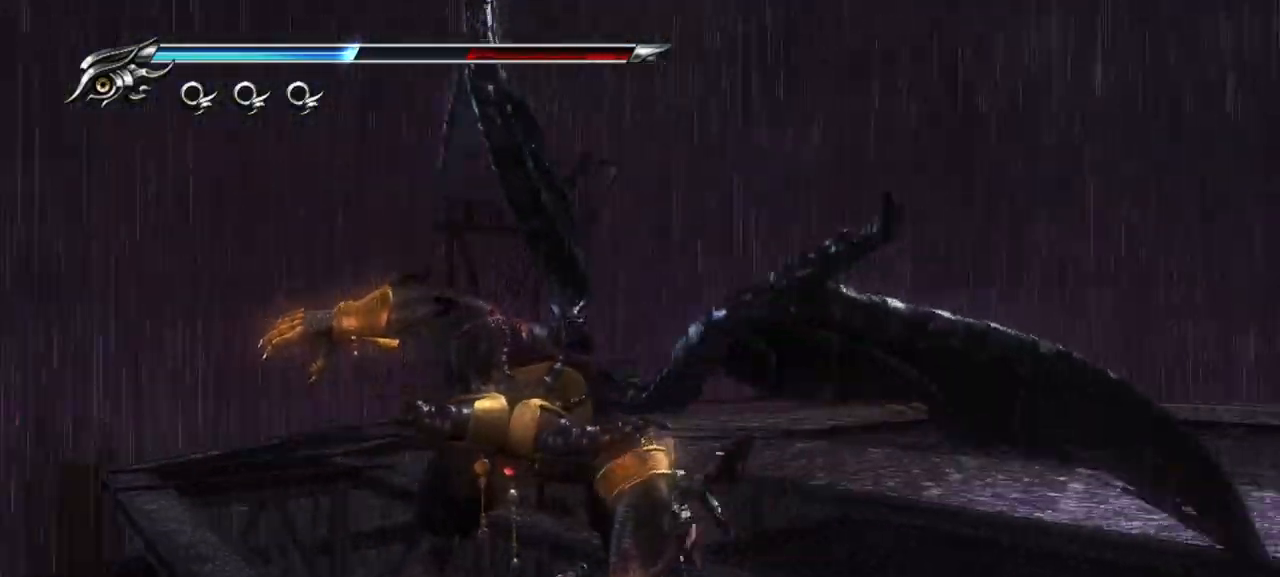
{"buttons": [], "left_stick": "up-left", "right_stick": "center", "events": [[50, "SQUARE", "up"], [100, "SQUARE", "down"], [200, "SQUARE", "up"], [267, "SQUARE", "down"], [317, "SQUARE", "up"], [367, "SQUARE", "down"], [450, "SQUARE", "up"]]}
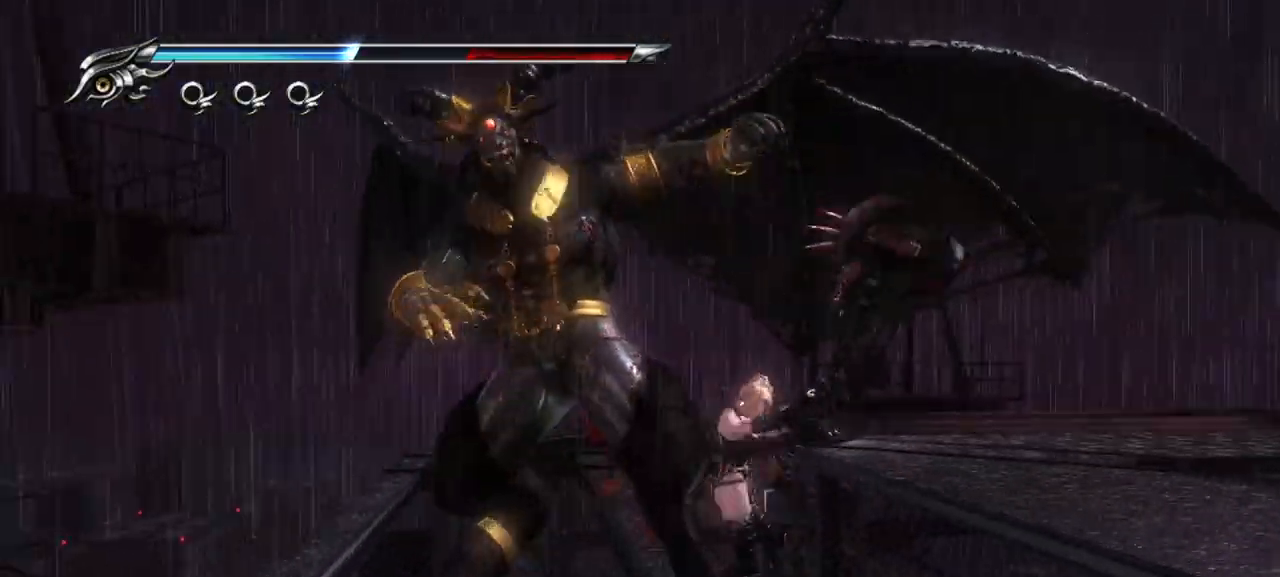
{"buttons": [], "left_stick": "up-left", "right_stick": "center", "events": [[33, "SQUARE", "down"], [67, "SQUARE", "up"], [150, "SQUARE", "down"], [217, "SQUARE", "up"], [283, "SQUARE", "down"], [350, "SQUARE", "up"], [417, "SQUARE", "down"], [467, "SQUARE", "up"]]}
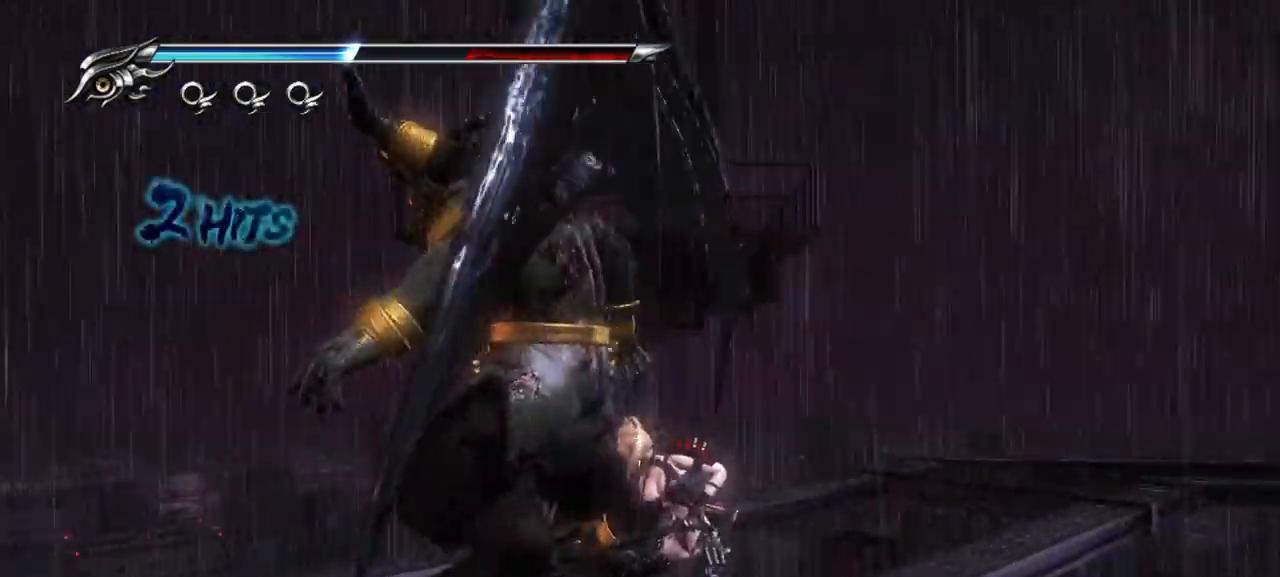
{"buttons": [], "left_stick": "up-left", "right_stick": "center", "events": [[50, "SQUARE", "down"], [133, "SQUARE", "up"], [200, "SQUARE", "down"], [250, "SQUARE", "up"], [317, "SQUARE", "down"], [383, "SQUARE", "up"]]}
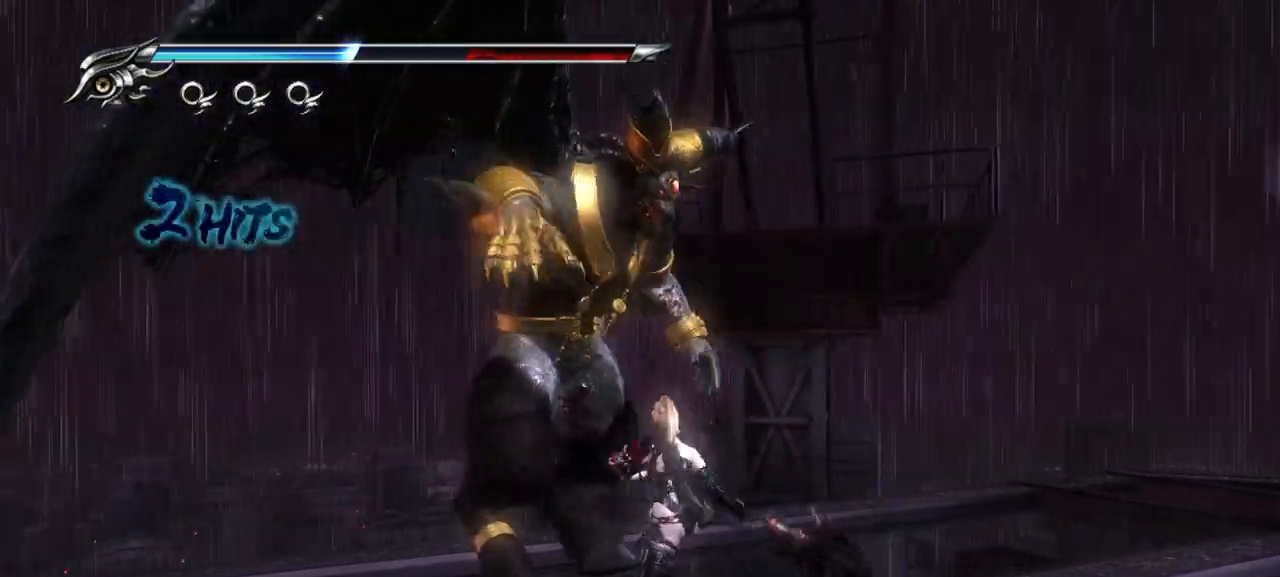
{"buttons": [], "left_stick": "up-left", "right_stick": "center", "events": [[33, "TRIANGLE", "down"], [117, "TRIANGLE", "up"], [167, "TRIANGLE", "down"], [250, "TRIANGLE", "up"], [317, "TRIANGLE", "down"], [367, "TRIANGLE", "up"], [450, "TRIANGLE", "down"], [500, "TRIANGLE", "up"]]}
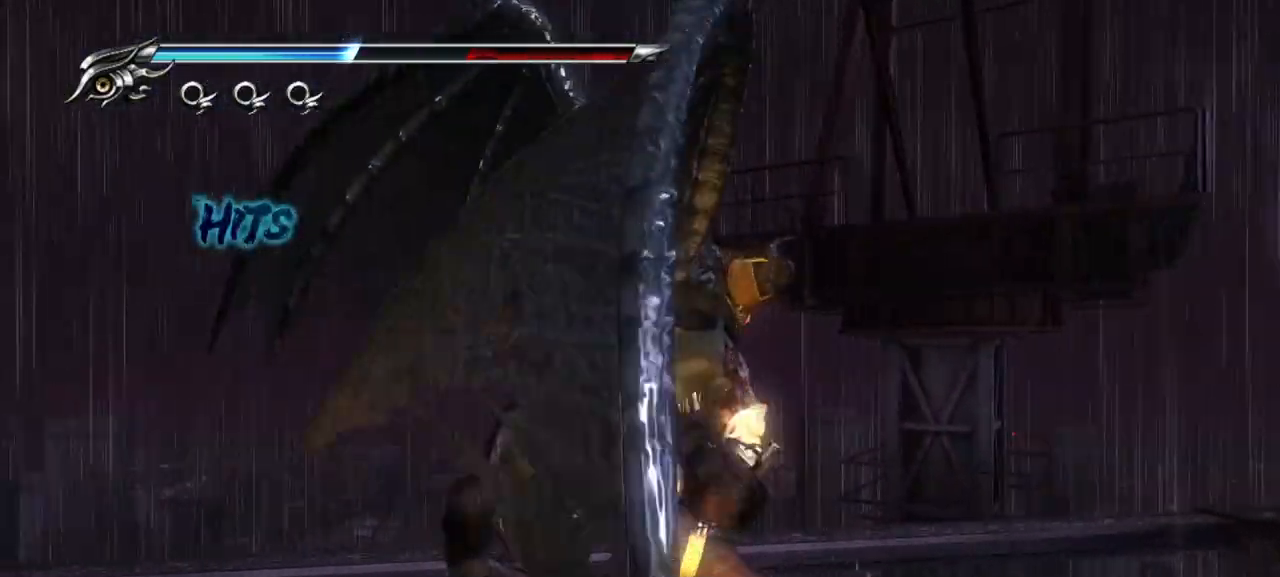
{"buttons": [], "left_stick": "up-left", "right_stick": "center", "events": [[67, "TRIANGLE", "down"], [167, "TRIANGLE", "up"], [217, "TRIANGLE", "down"], [283, "TRIANGLE", "up"], [367, "TRIANGLE", "down"], [450, "TRIANGLE", "up"]]}
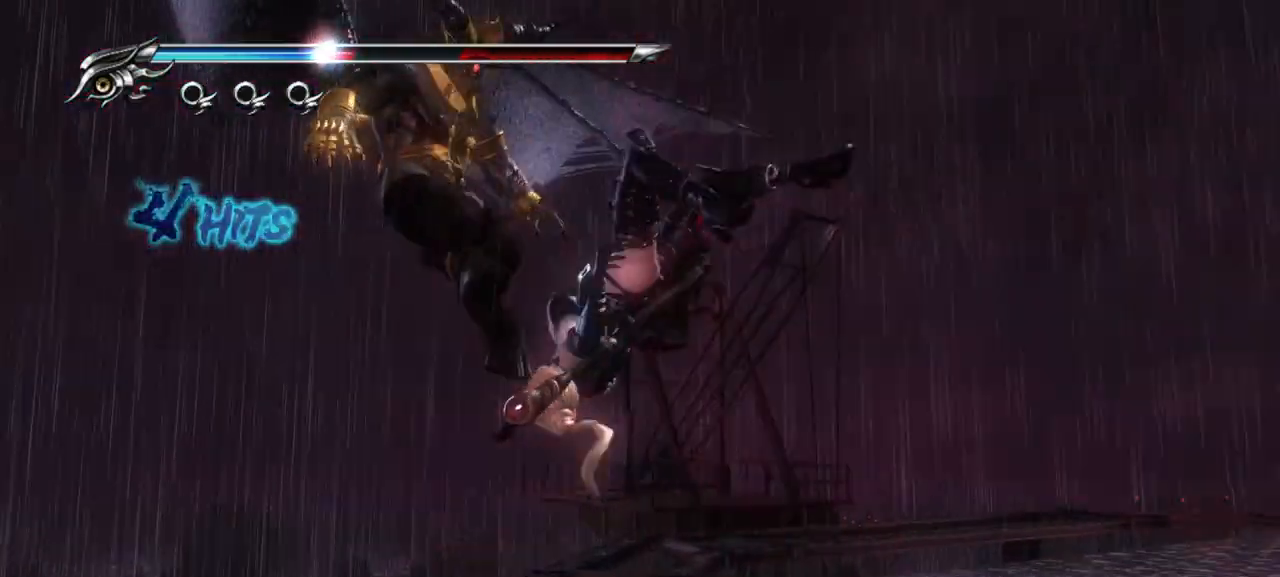
{"buttons": [], "left_stick": "up-left", "right_stick": "center", "events": [[17, "TRIANGLE", "down"], [83, "TRIANGLE", "up"], [167, "TRIANGLE", "down"], [233, "TRIANGLE", "up"]]}
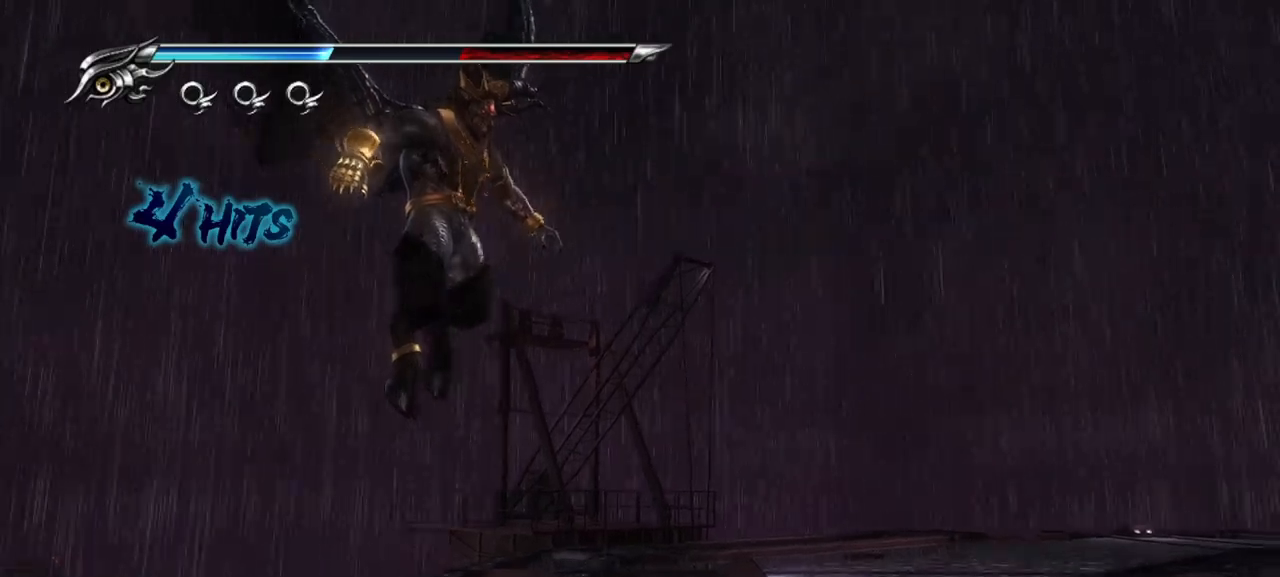
{"buttons": ["L1"], "left_stick": "up-left", "right_stick": "center", "events": [[100, "L1", "down"]]}
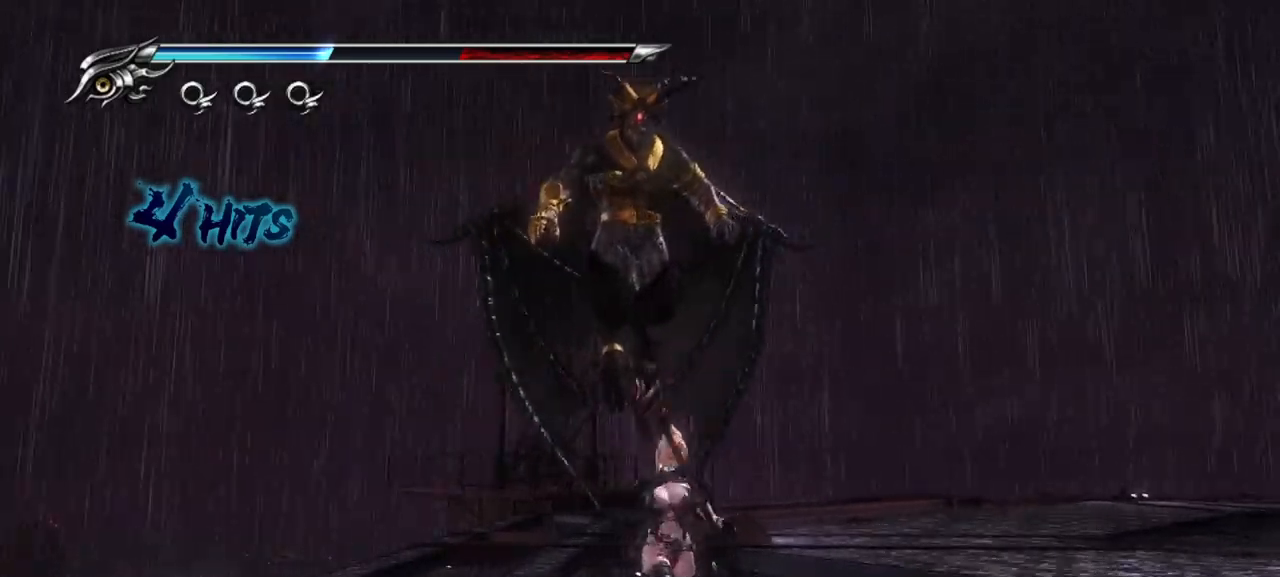
{"buttons": ["L1"], "left_stick": "up-left", "right_stick": "center", "events": []}
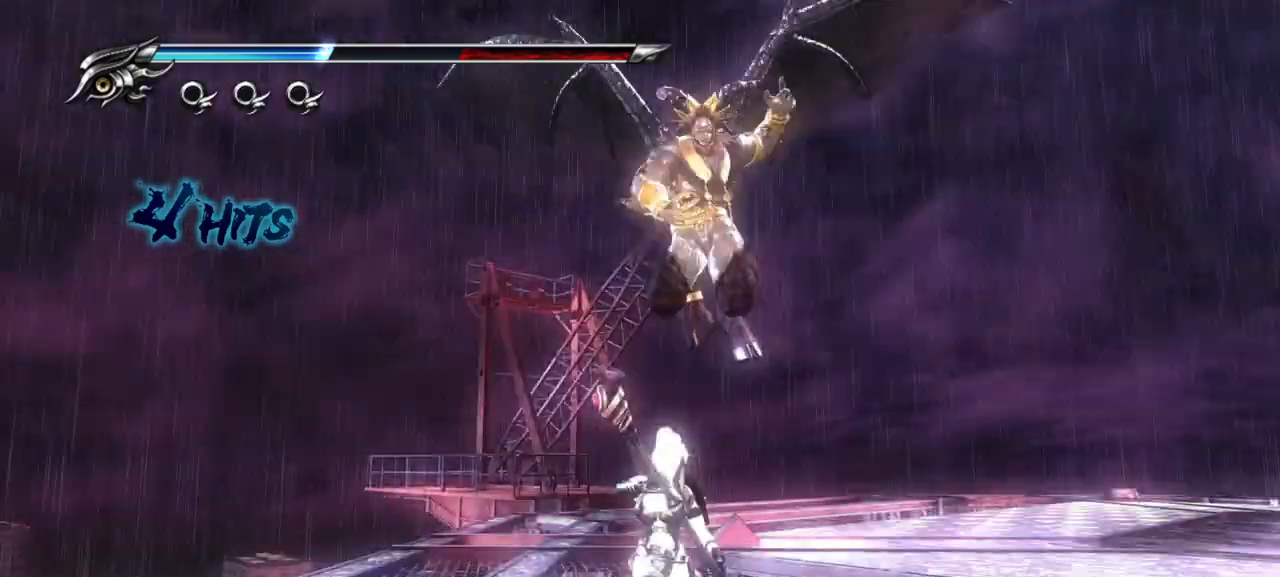
{"buttons": ["L1"], "left_stick": "center", "right_stick": "center", "events": [[267, "left_stick", "center"]]}
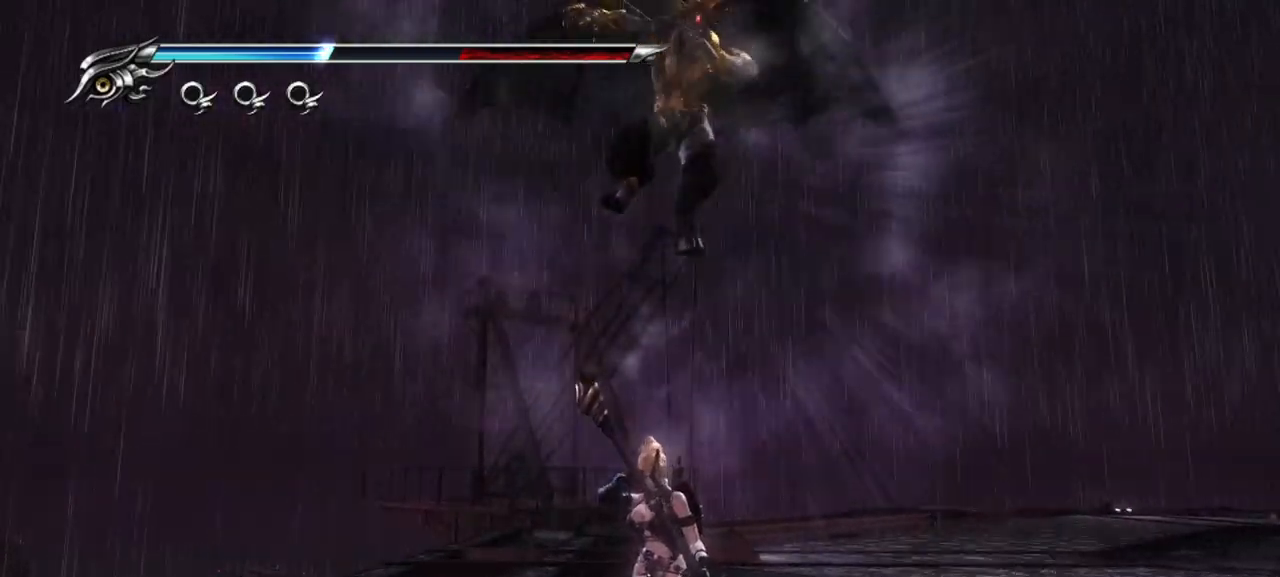
{"buttons": ["L1"], "left_stick": "center", "right_stick": "center", "events": []}
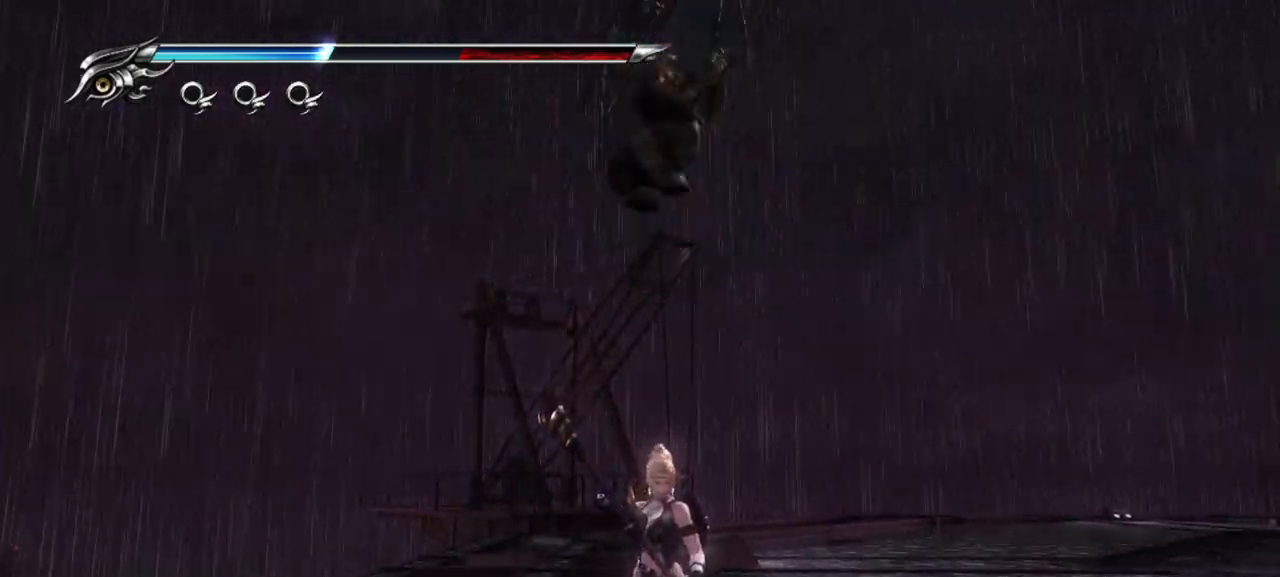
{"buttons": ["L1"], "left_stick": "center", "right_stick": "center", "events": []}
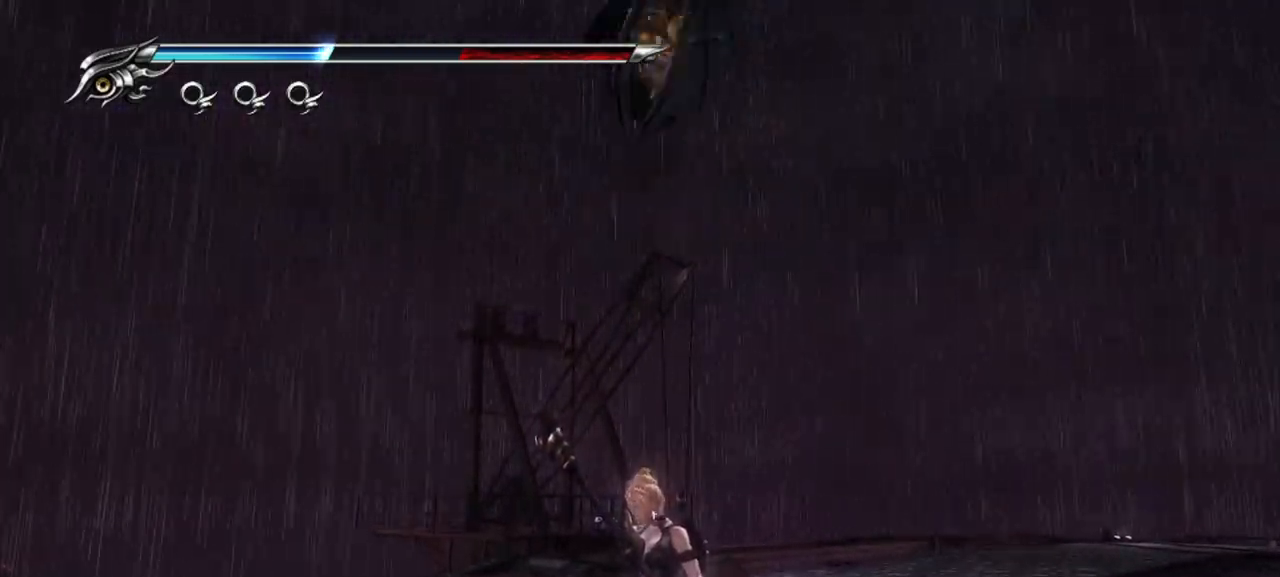
{"buttons": ["L1"], "left_stick": "up-left", "right_stick": "center", "events": [[283, "left_stick", "right"], [367, "left_stick", "up-left"]]}
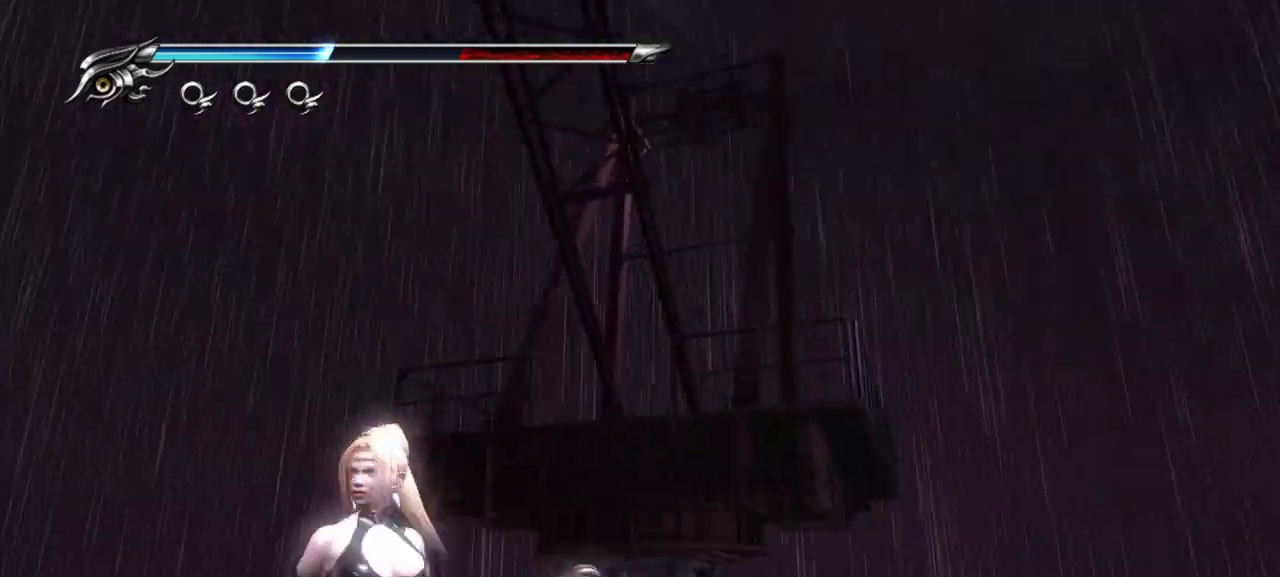
{"buttons": ["L1"], "left_stick": "center", "right_stick": "center", "events": [[317, "left_stick", "center"]]}
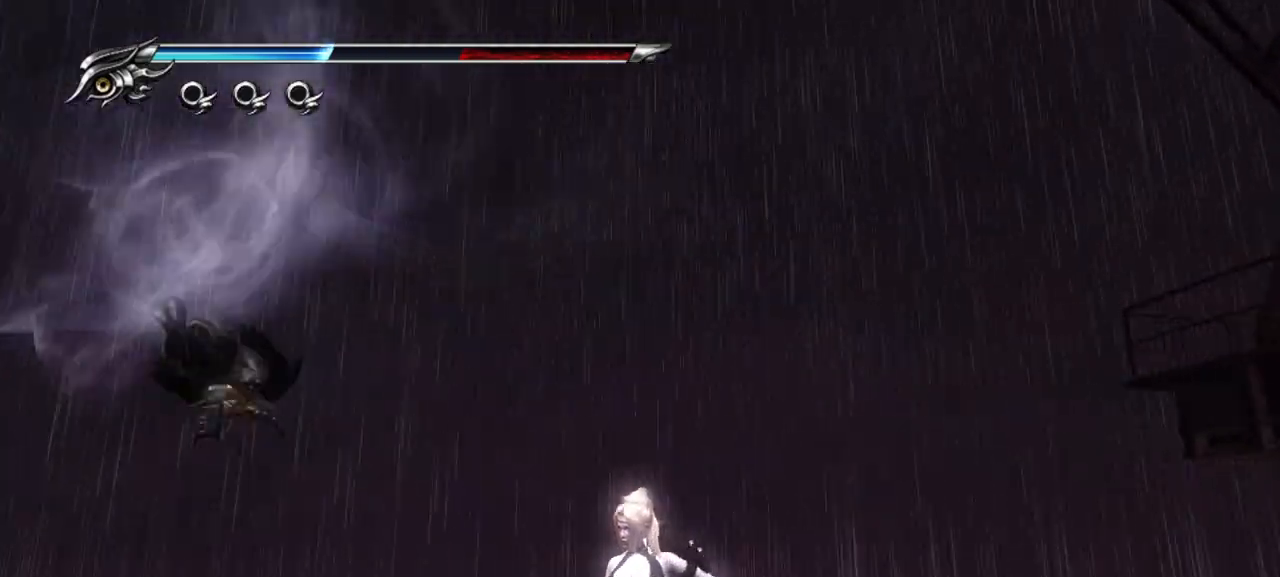
{"buttons": ["L1"], "left_stick": "up-left", "right_stick": "center", "events": [[450, "left_stick", "up-left"]]}
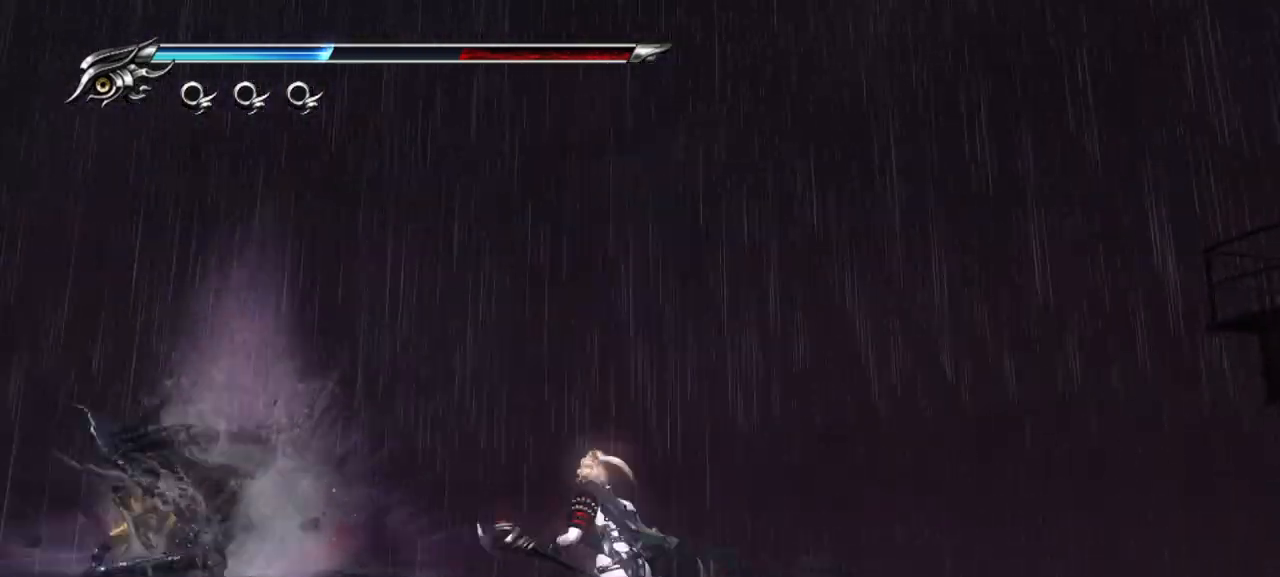
{"buttons": [], "left_stick": "up-left", "right_stick": "center", "events": [[133, "CROSS", "down"], [183, "L1", "up"], [300, "CROSS", "up"]]}
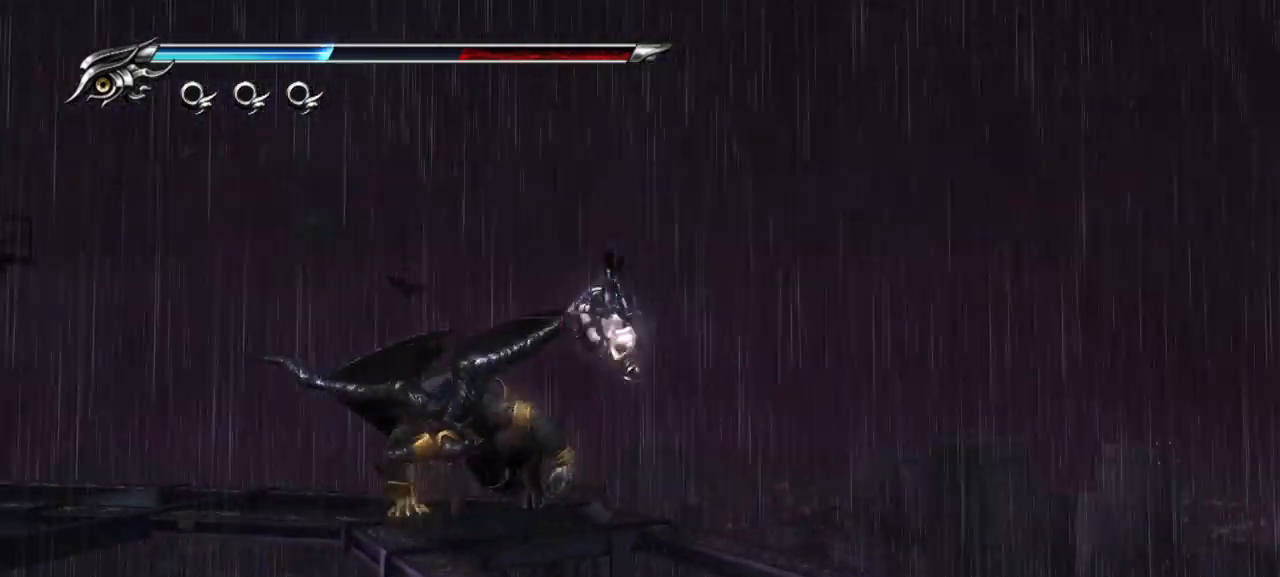
{"buttons": [], "left_stick": "center", "right_stick": "center", "events": [[350, "SQUARE", "down"], [350, "left_stick", "center"], [450, "SQUARE", "up"]]}
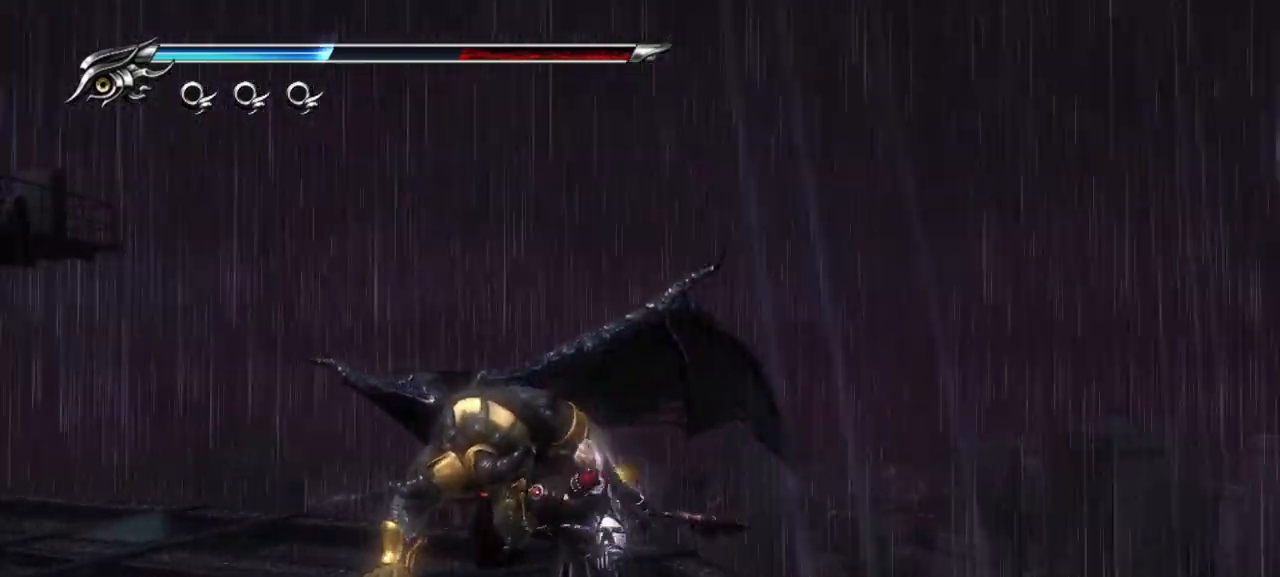
{"buttons": ["TRIANGLE"], "left_stick": "up-left", "right_stick": "center"}
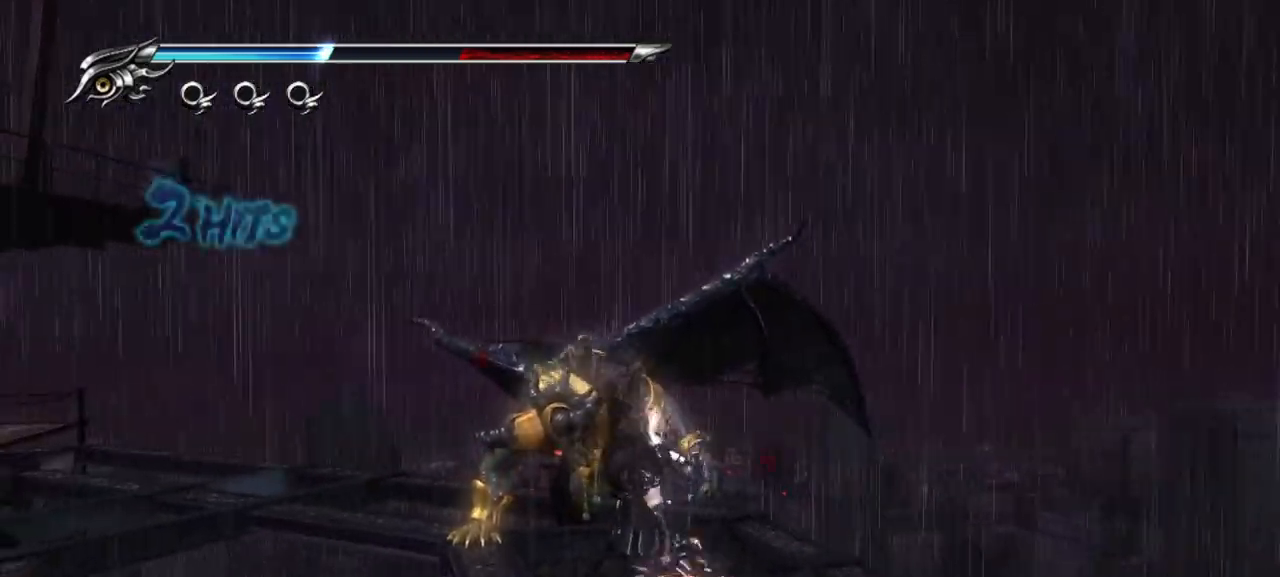
{"buttons": ["TRIANGLE"], "left_stick": "center", "right_stick": "center", "events": [[17, "TRIANGLE", "up"], [83, "TRIANGLE", "down"], [300, "TRIANGLE", "up"], [367, "TRIANGLE", "down"], [367, "left_stick", "center"], [450, "TRIANGLE", "up"], [500, "TRIANGLE", "down"]]}
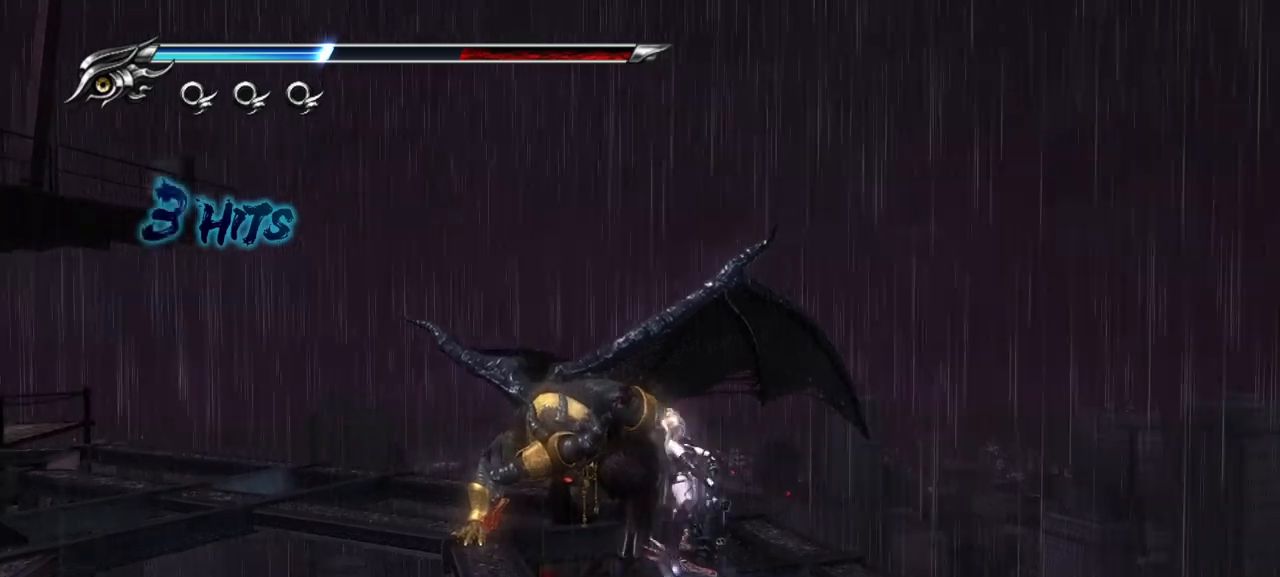
{"buttons": [], "left_stick": "center", "right_stick": "center", "events": [[83, "TRIANGLE", "up"], [133, "TRIANGLE", "down"], [233, "TRIANGLE", "up"], [283, "TRIANGLE", "down"], [367, "TRIANGLE", "up"], [433, "TRIANGLE", "down"], [500, "TRIANGLE", "up"]]}
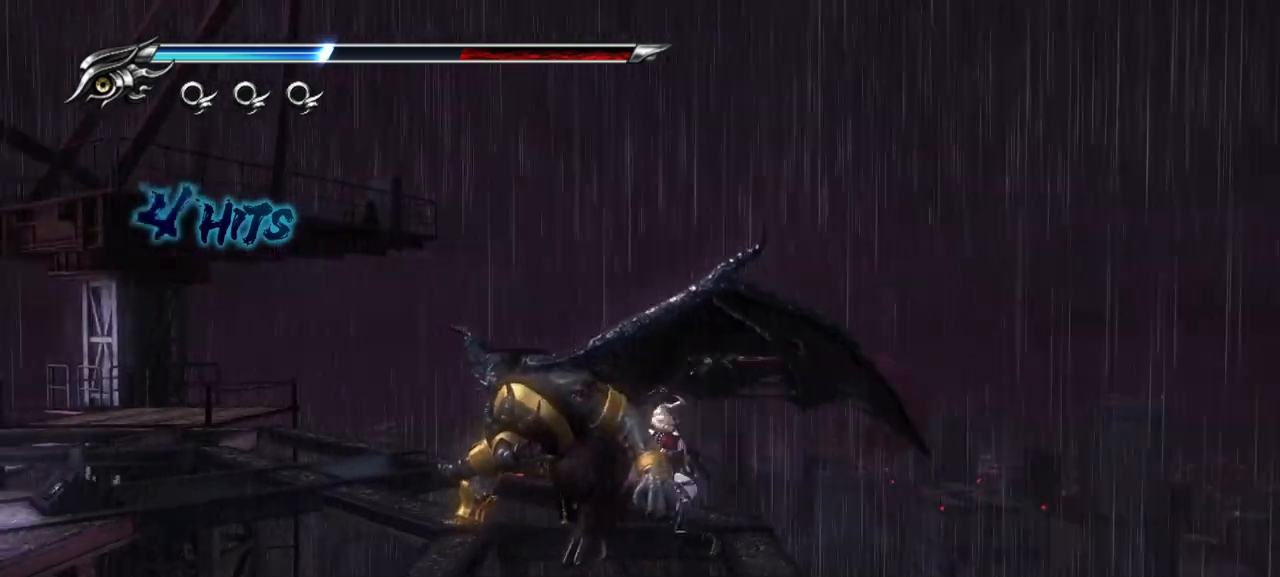
{"buttons": [], "left_stick": "up-left", "right_stick": "center", "events": [[67, "TRIANGLE", "down"], [150, "TRIANGLE", "up"], [200, "TRIANGLE", "down"], [300, "TRIANGLE", "up"], [350, "TRIANGLE", "down"], [433, "TRIANGLE", "up"], [500, "left_stick", "up-left"]]}
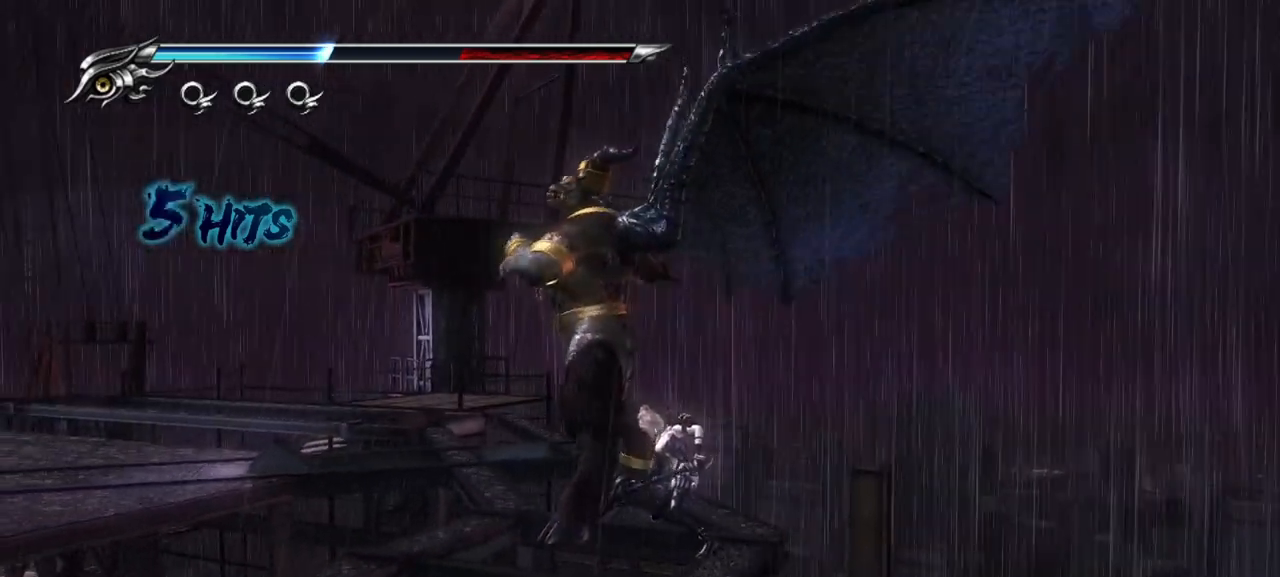
{"buttons": [], "left_stick": "up-left", "right_stick": "center", "events": [[100, "SQUARE", "down"], [183, "SQUARE", "up"], [250, "SQUARE", "down"], [317, "SQUARE", "up"], [400, "SQUARE", "down"], [467, "SQUARE", "up"]]}
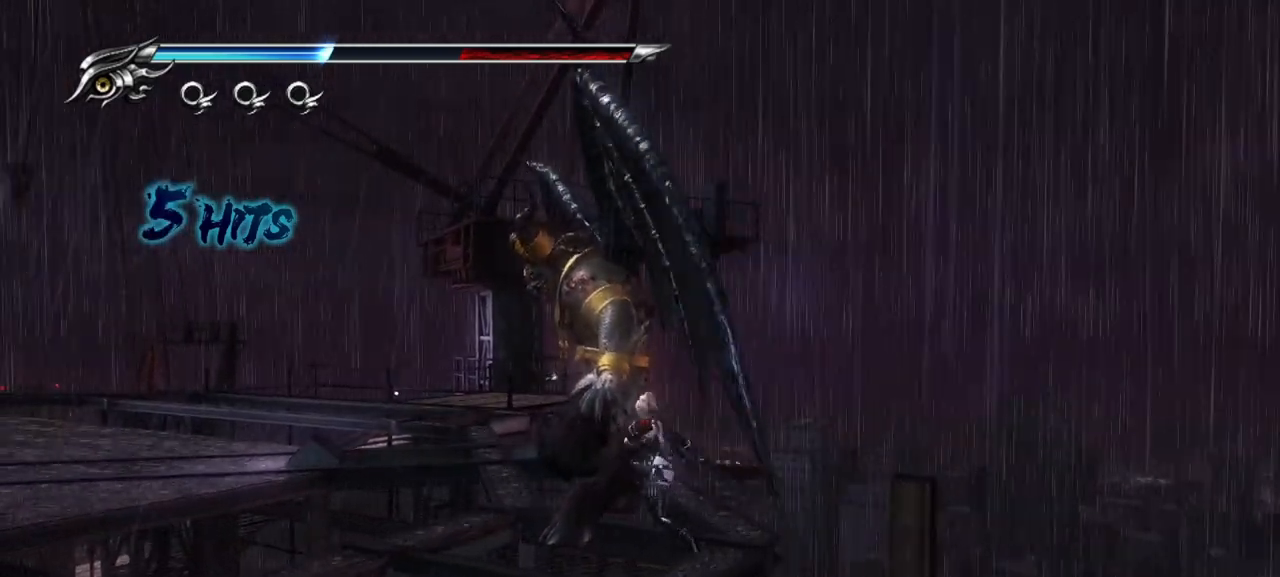
{"buttons": ["TRIANGLE"], "left_stick": "up-left", "right_stick": "center", "events": [[17, "SQUARE", "down"], [100, "SQUARE", "up"], [283, "TRIANGLE", "down"], [400, "TRIANGLE", "up"], [450, "TRIANGLE", "down"]]}
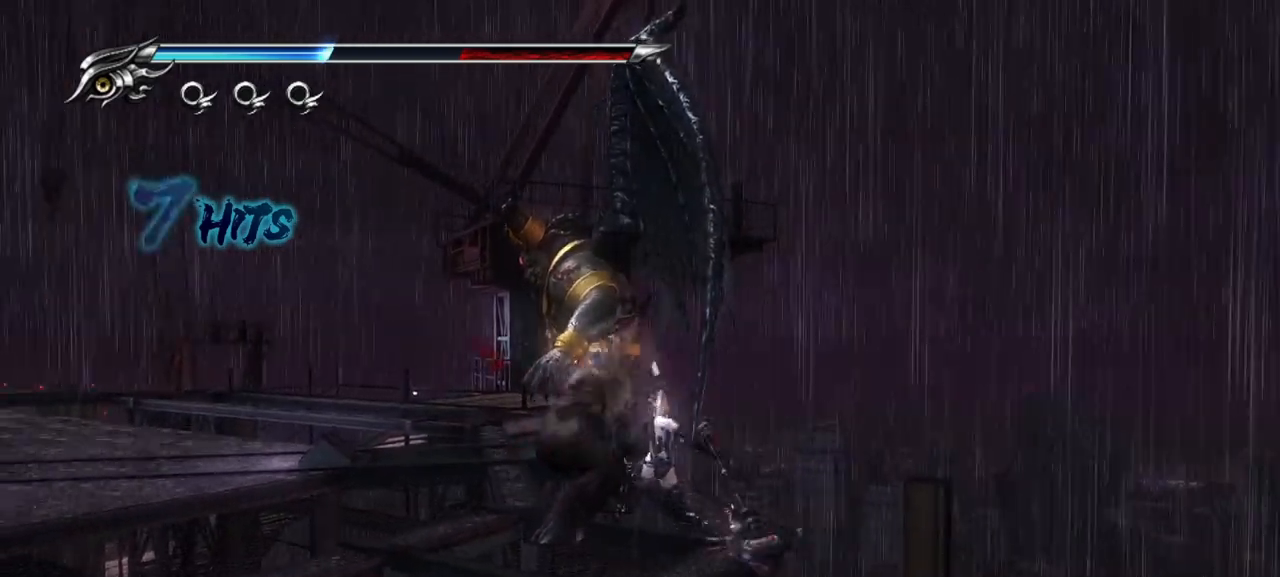
{"buttons": ["TRIANGLE"], "left_stick": "up-left", "right_stick": "center", "events": [[17, "TRIANGLE", "up"], [67, "TRIANGLE", "down"], [150, "TRIANGLE", "up"], [200, "TRIANGLE", "down"], [300, "TRIANGLE", "up"], [350, "TRIANGLE", "down"], [433, "TRIANGLE", "up"], [483, "TRIANGLE", "down"]]}
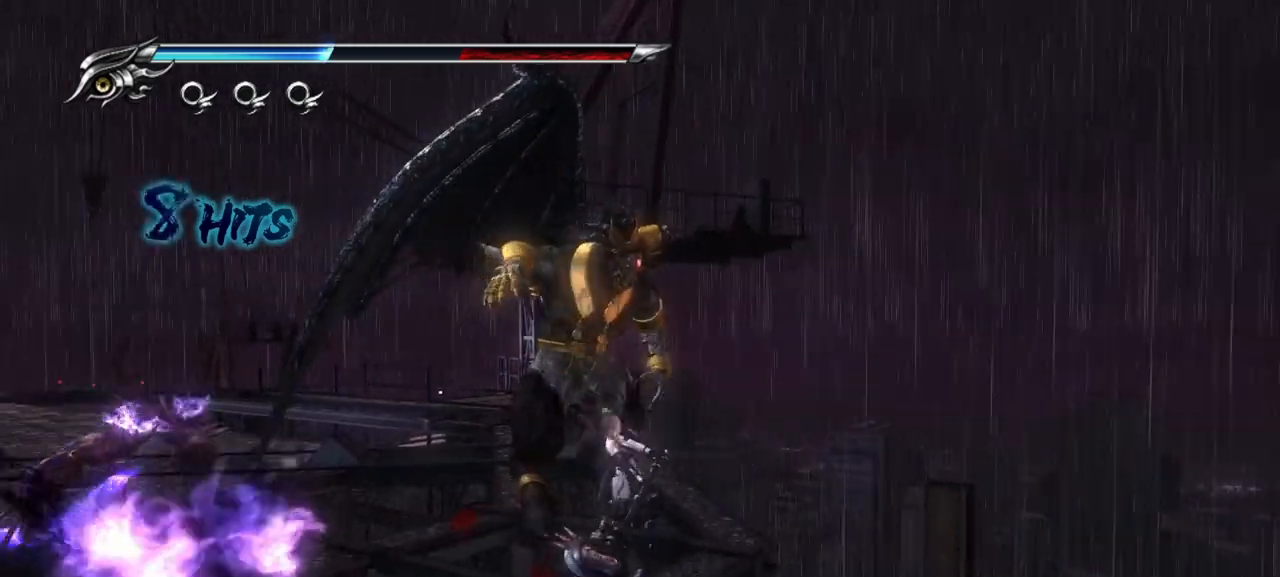
{"buttons": ["TRIANGLE"], "left_stick": "up-left", "right_stick": "center", "events": [[100, "TRIANGLE", "up"], [150, "TRIANGLE", "down"], [233, "TRIANGLE", "up"], [300, "TRIANGLE", "down"], [367, "TRIANGLE", "up"], [450, "TRIANGLE", "down"]]}
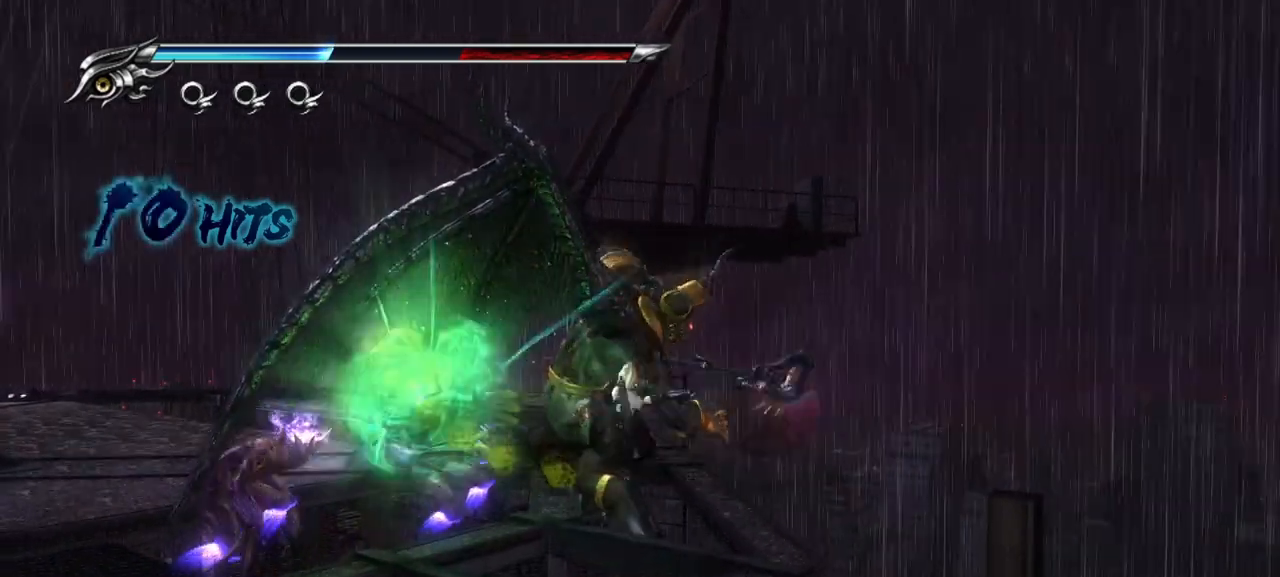
{"buttons": [], "left_stick": "up-left", "right_stick": "center", "events": [[50, "TRIANGLE", "up"], [100, "TRIANGLE", "down"], [183, "TRIANGLE", "up"], [267, "TRIANGLE", "down"], [333, "TRIANGLE", "up"], [400, "TRIANGLE", "down"], [500, "TRIANGLE", "up"]]}
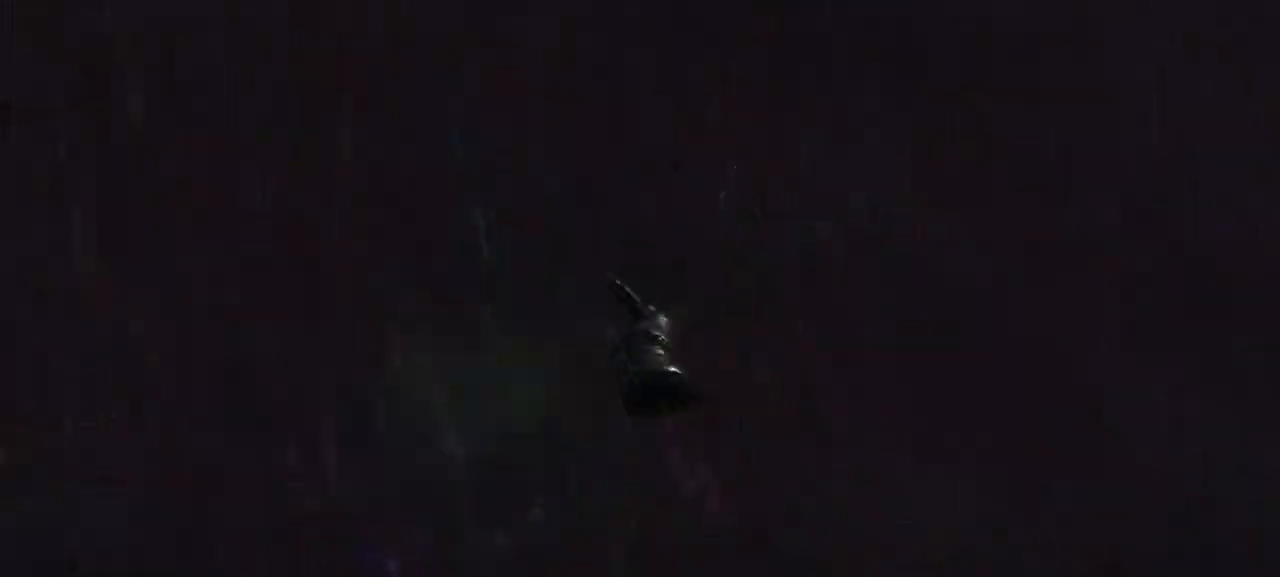
{"buttons": [], "left_stick": "center", "right_stick": "center", "events": [[283, "left_stick", "center"]]}